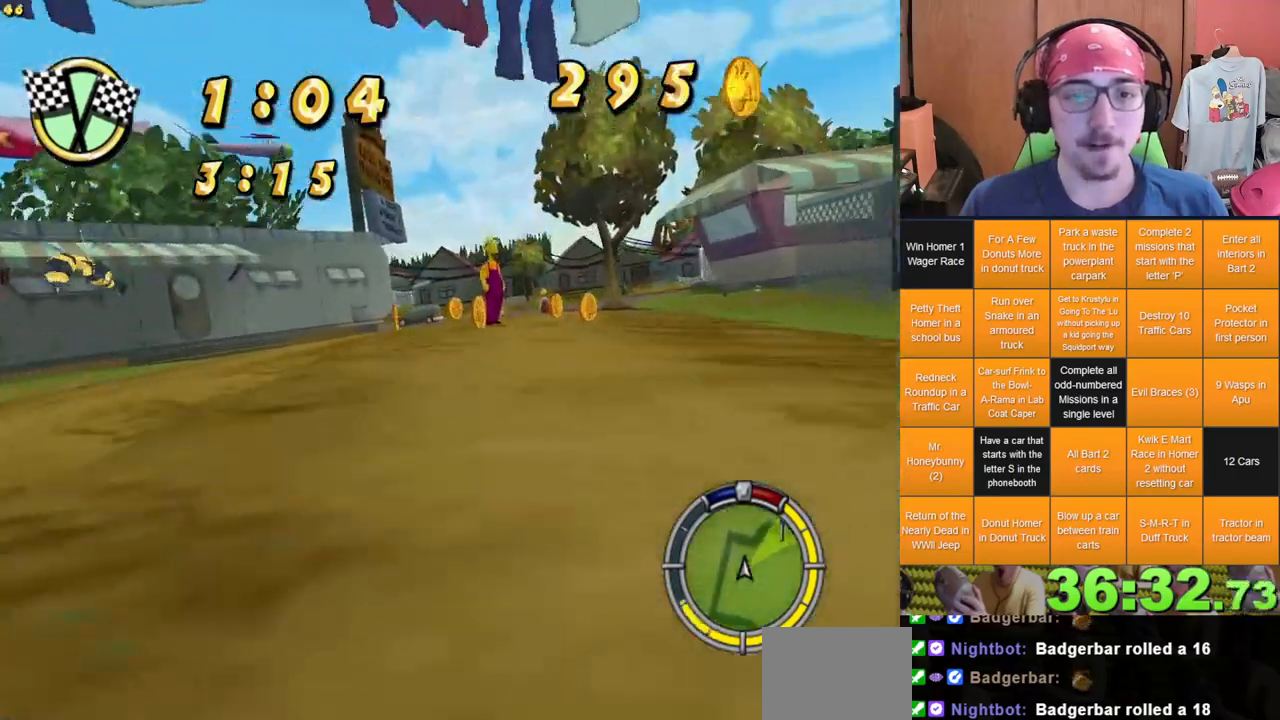
Gameplay with a controller (Xbox layout); each line is a JSON object with the inputs held at the frame after it (dt_ms = milliseconds from this image to that frame). "events" lists button and stick changes between this image and that frame as [ms after this image, input, new state], when the widget could be followed in between. Not read: A DPAD_UP L3 R3 X.
{"dt_ms": 500, "buttons": [], "left_stick": "center", "right_stick": "center", "events": [[467, "left_stick", "center"]]}
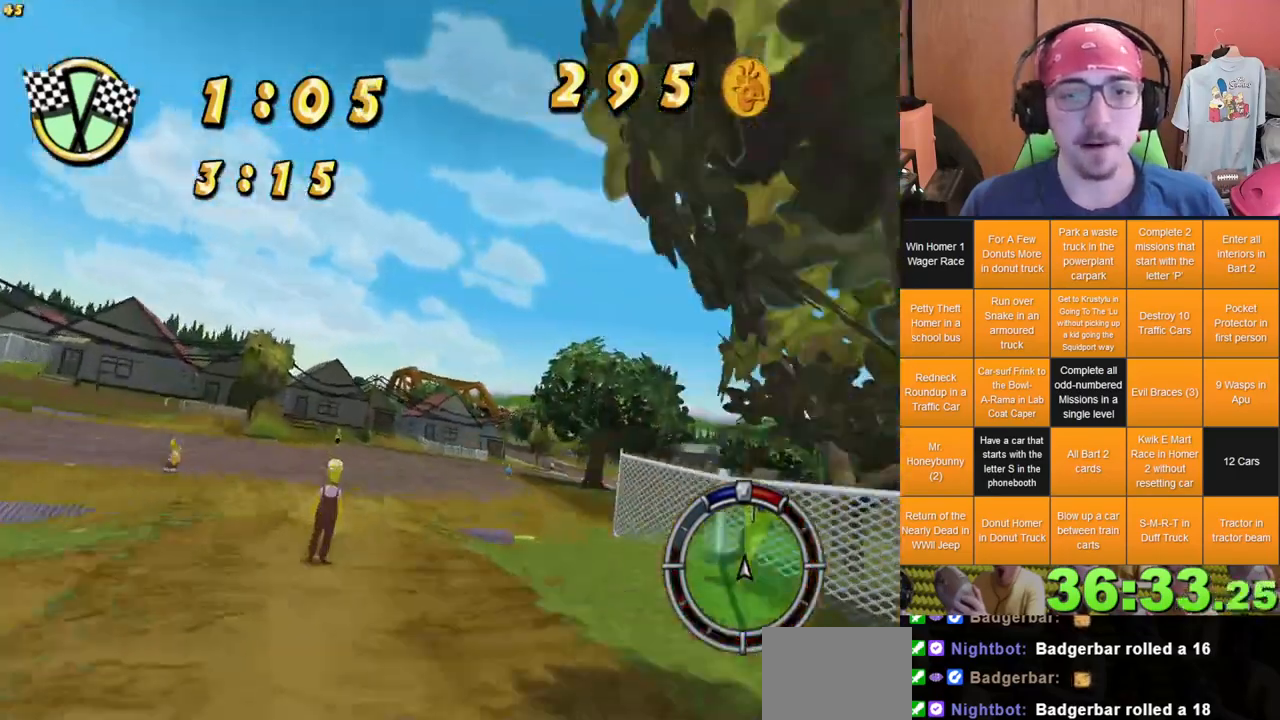
{"dt_ms": 1000, "buttons": [], "left_stick": "right", "right_stick": "center", "events": [[250, "R2", "down"], [283, "left_stick", "left"], [317, "R2", "up"], [517, "left_stick", "center"], [600, "left_stick", "right"], [850, "left_stick", "center"], [917, "left_stick", "right"]]}
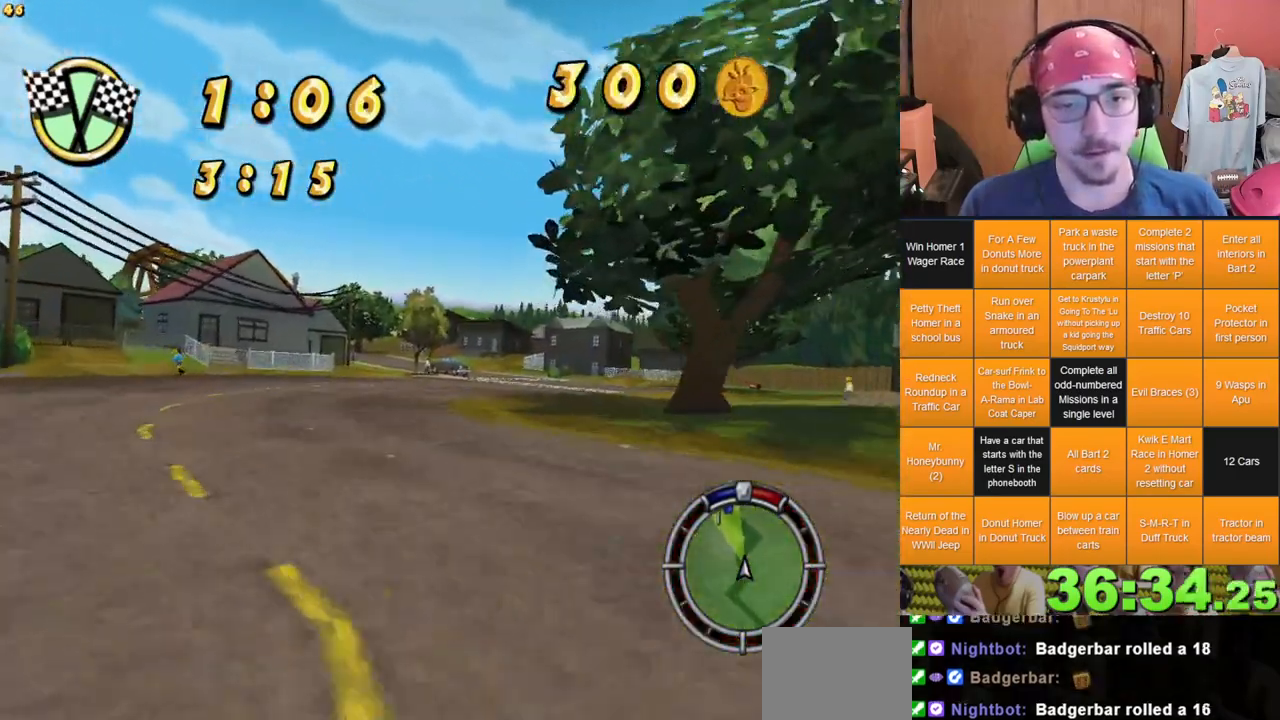
{"dt_ms": 500, "buttons": [], "left_stick": "left", "right_stick": "center", "events": [[17, "left_stick", "center"], [167, "left_stick", "left"]]}
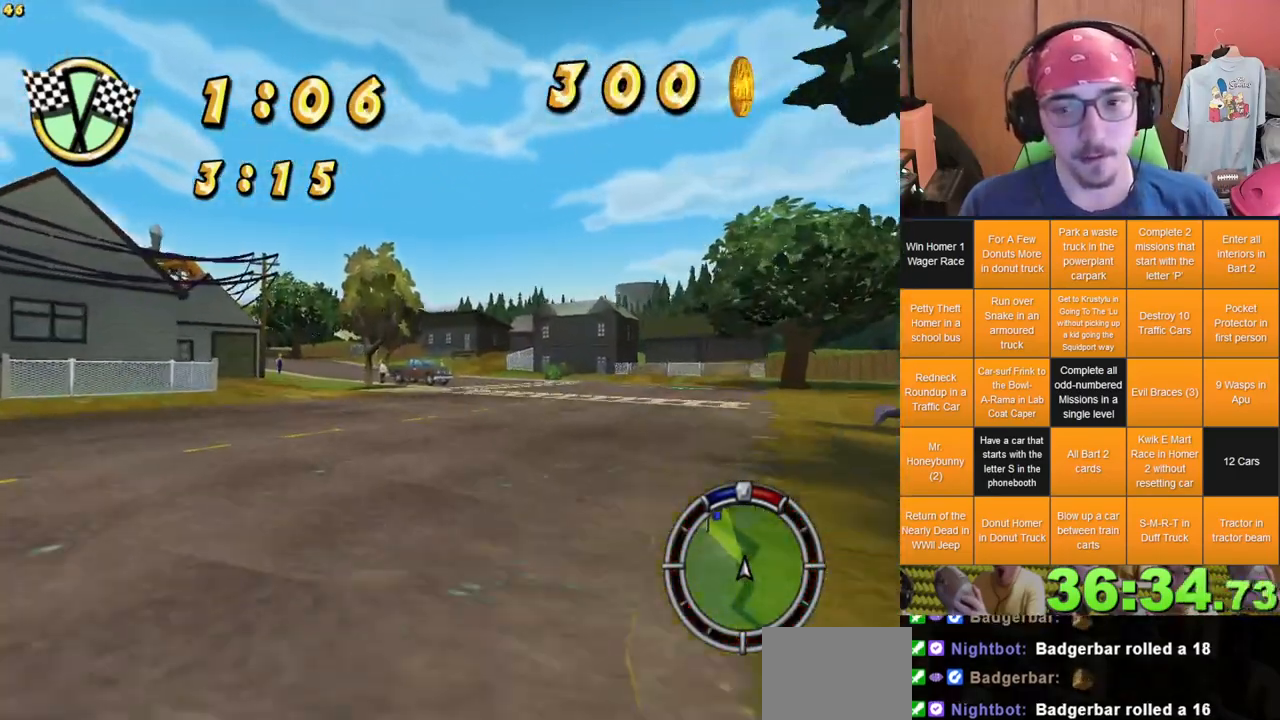
{"dt_ms": 500, "buttons": [], "left_stick": "left", "right_stick": "center"}
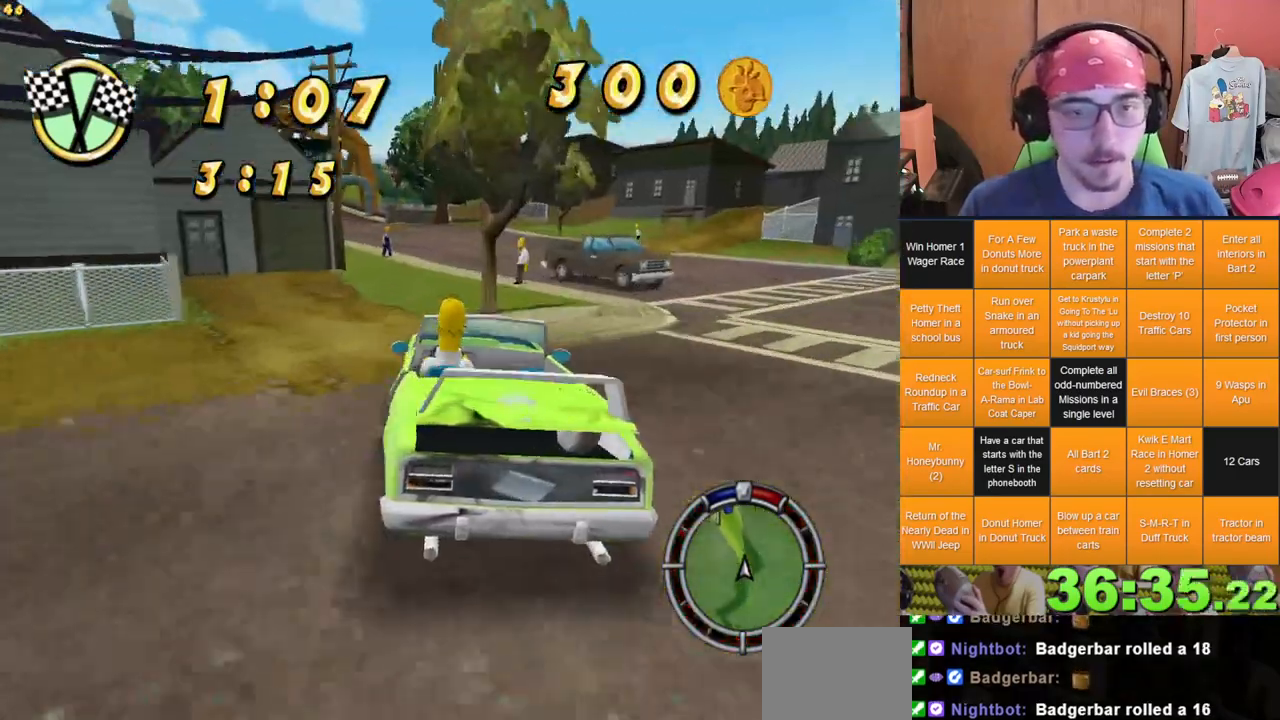
{"dt_ms": 1000, "buttons": [], "left_stick": "left", "right_stick": "center"}
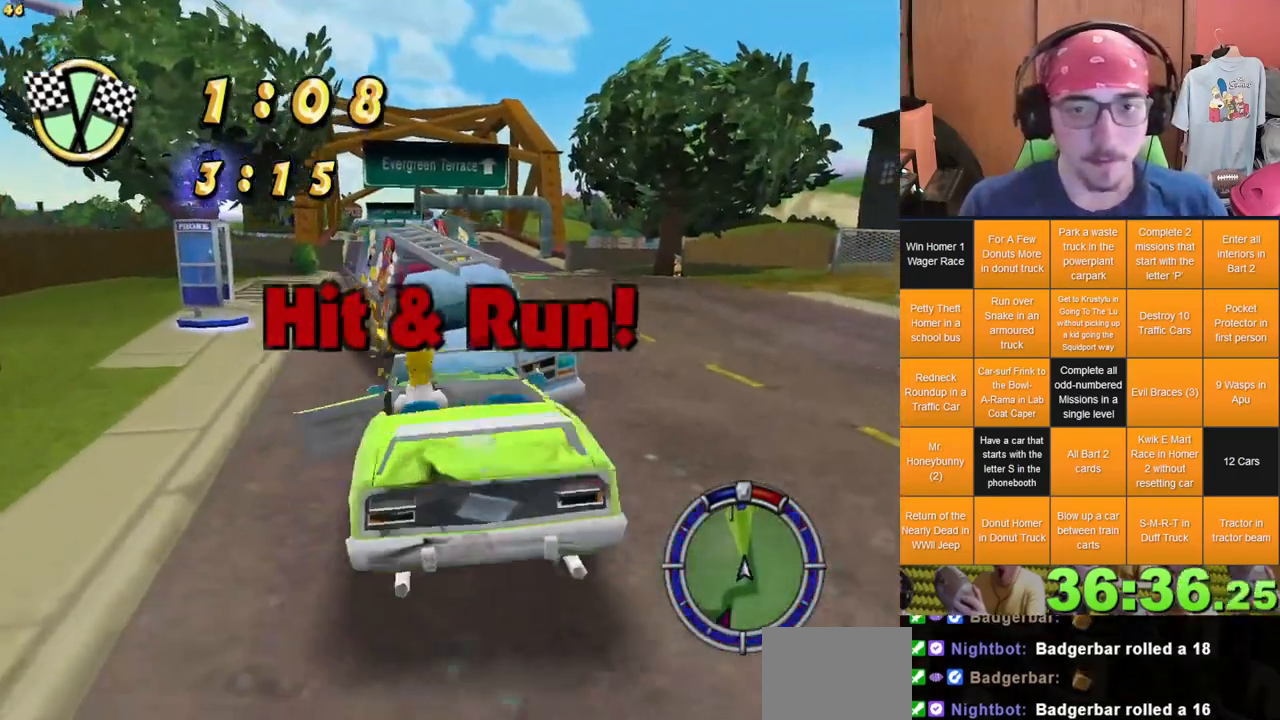
{"dt_ms": 500, "buttons": [], "left_stick": "left", "right_stick": "center", "events": [[117, "left_stick", "center"], [267, "left_stick", "left"]]}
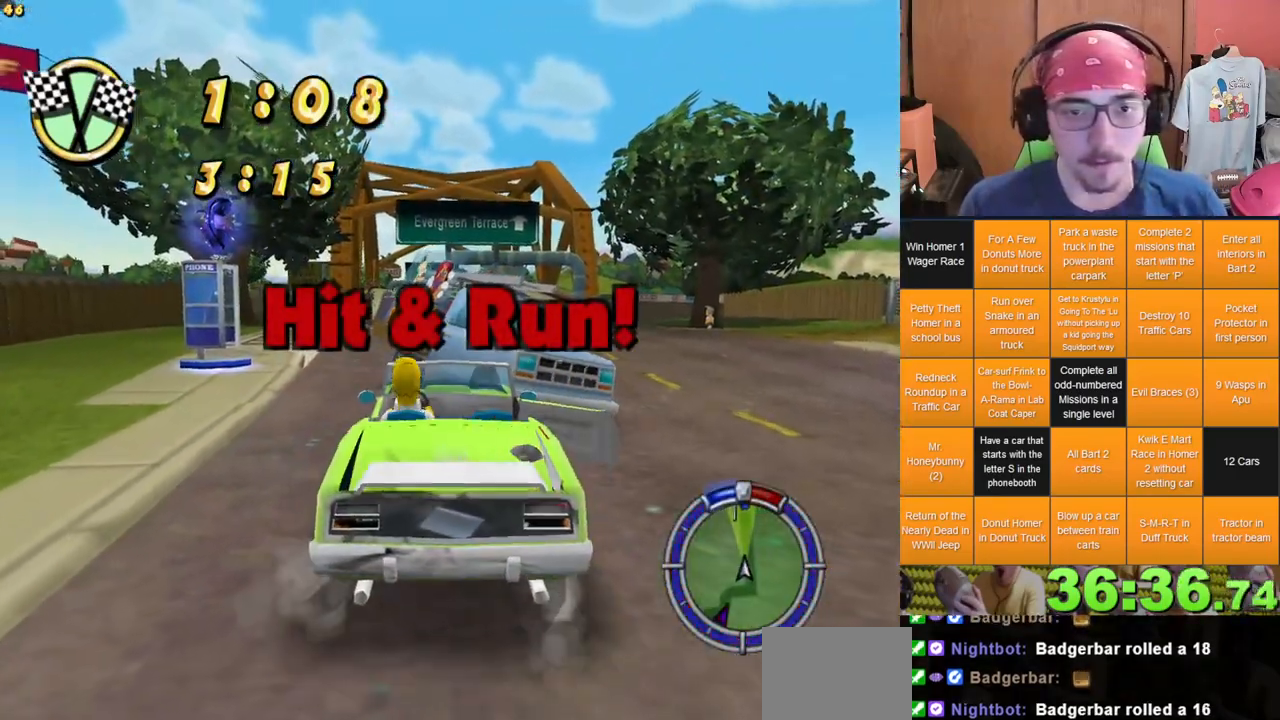
{"dt_ms": 500, "buttons": ["L1"], "left_stick": "left", "right_stick": "center", "events": [[433, "L1", "down"]]}
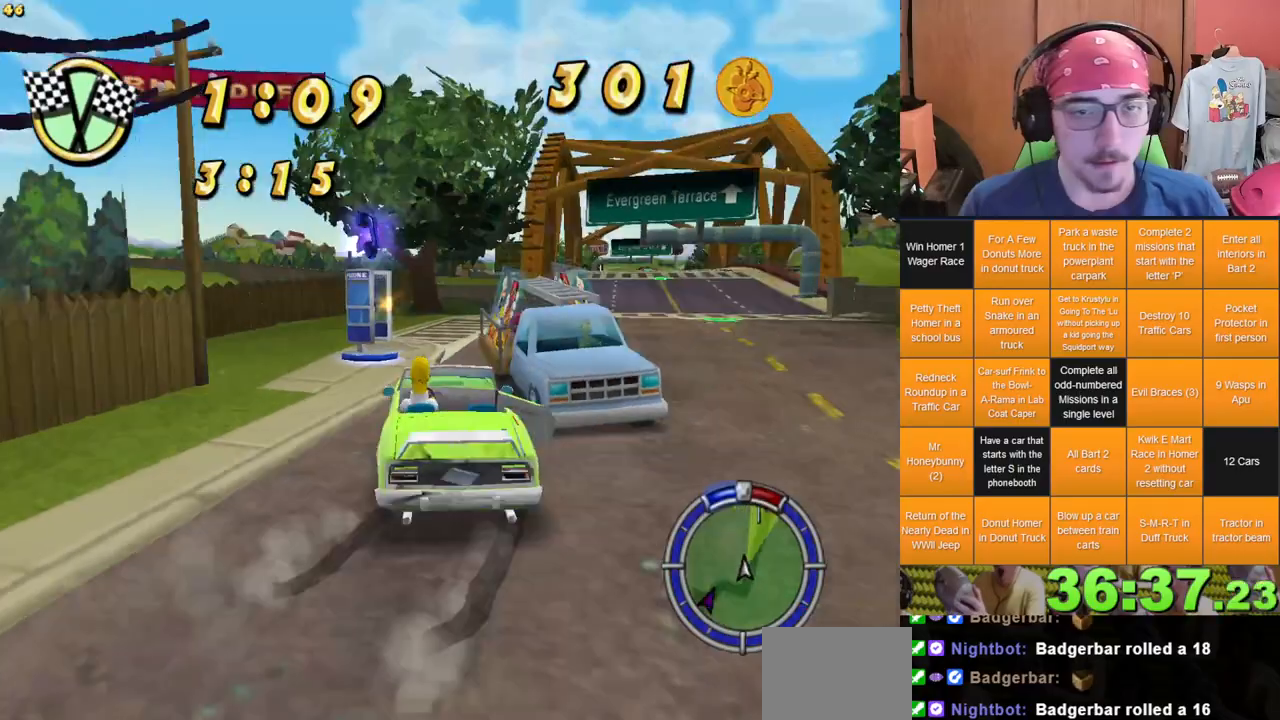
{"dt_ms": 500, "buttons": [], "left_stick": "right", "right_stick": "center"}
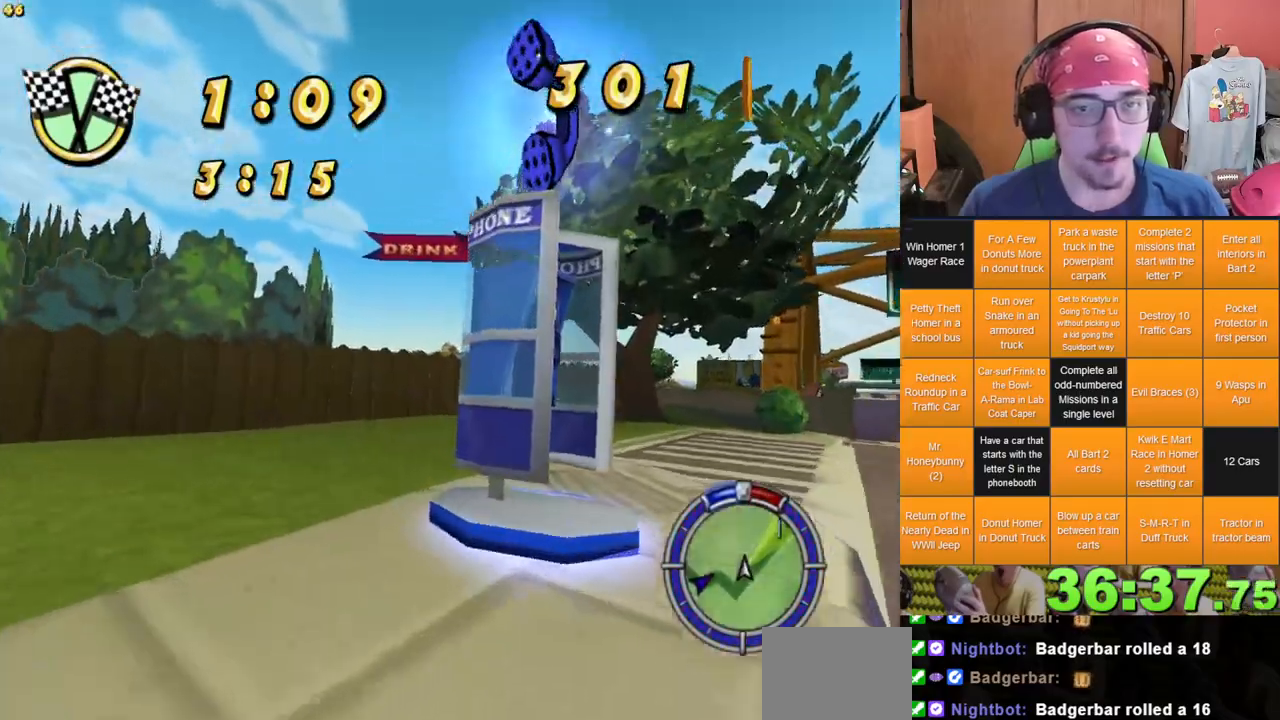
{"dt_ms": 500, "buttons": [], "left_stick": "right", "right_stick": "center"}
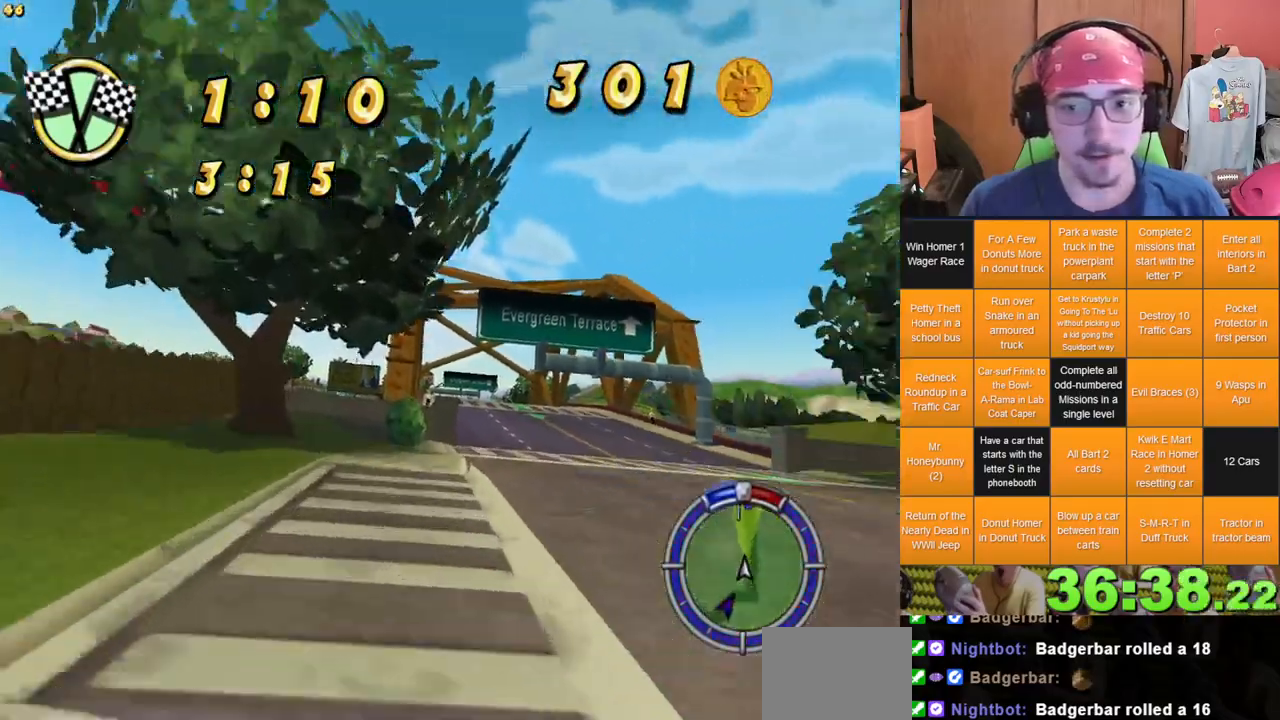
{"dt_ms": 500, "buttons": [], "left_stick": "center", "right_stick": "center", "events": [[67, "left_stick", "center"], [233, "left_stick", "left"], [433, "left_stick", "center"]]}
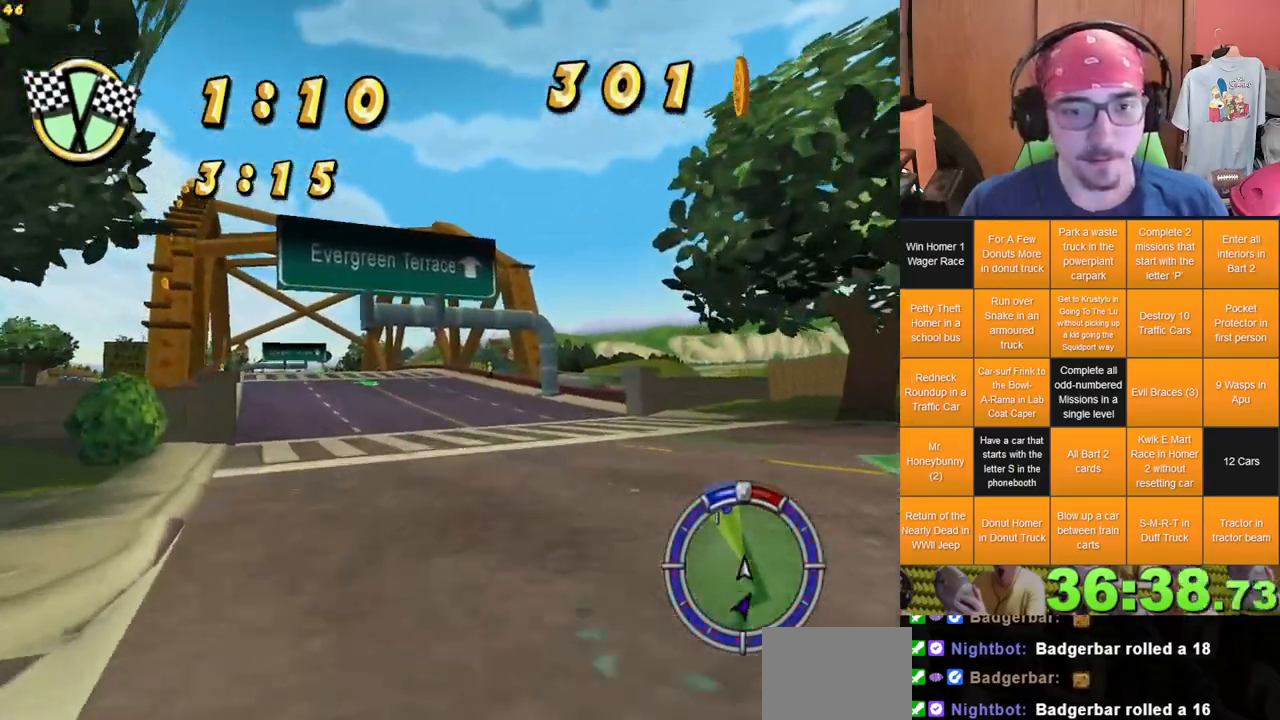
{"dt_ms": 500, "buttons": [], "left_stick": "center", "right_stick": "center"}
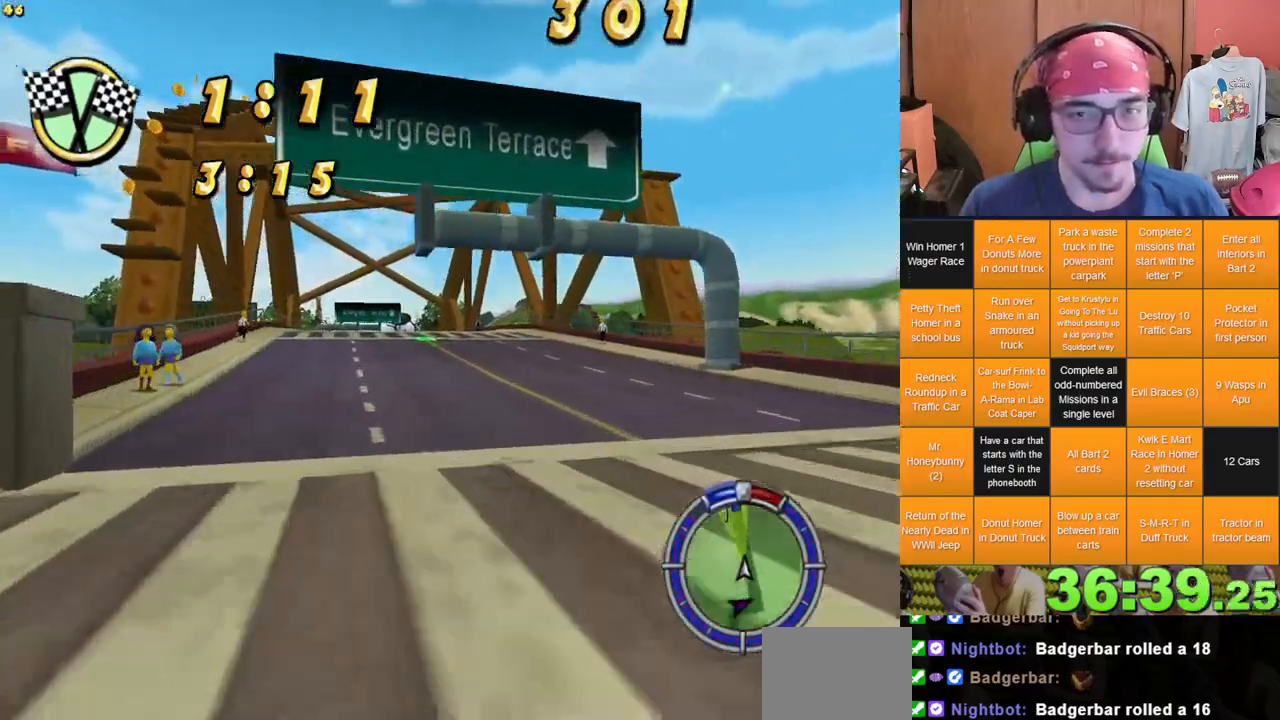
{"dt_ms": 500, "buttons": [], "left_stick": "center", "right_stick": "center"}
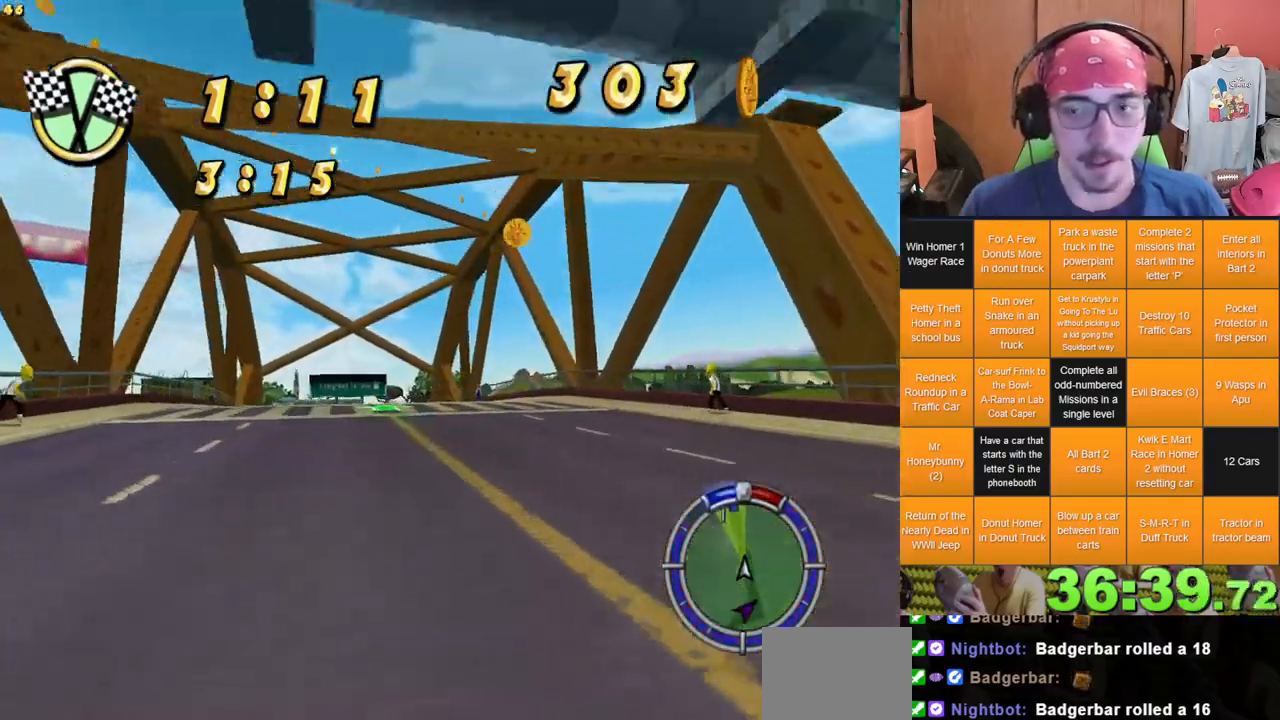
{"dt_ms": 500, "buttons": [], "left_stick": "center", "right_stick": "center", "events": [[17, "left_stick", "left"], [217, "left_stick", "center"]]}
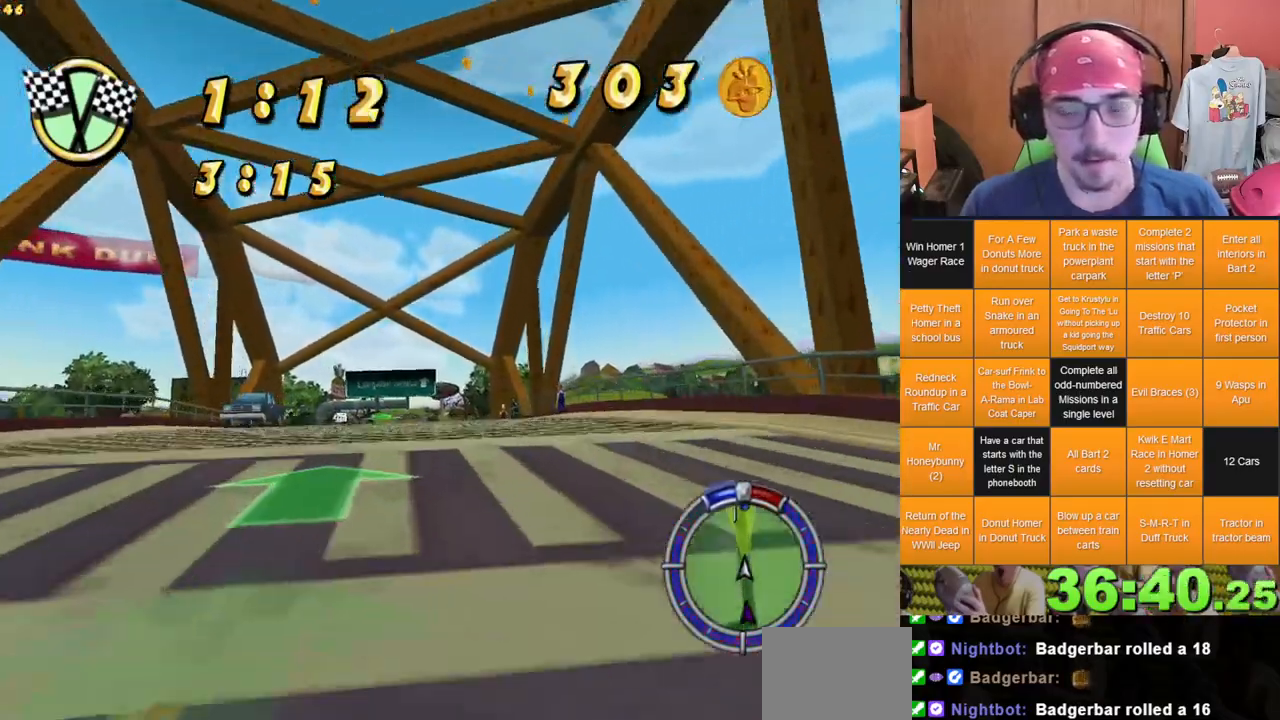
{"dt_ms": 500, "buttons": [], "left_stick": "center", "right_stick": "center", "events": [[217, "left_stick", "left"], [333, "left_stick", "center"]]}
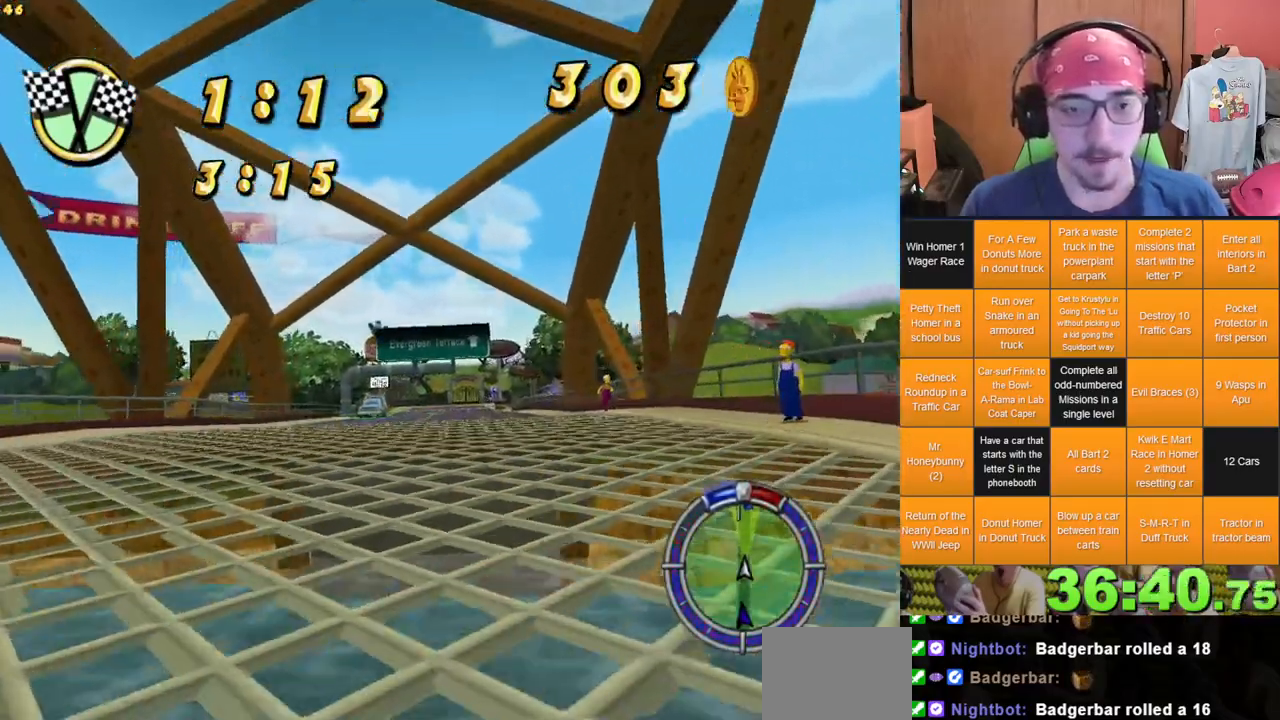
{"dt_ms": 1000, "buttons": [], "left_stick": "left", "right_stick": "center", "events": [[483, "L2", "down"], [533, "L2", "up"], [533, "R2", "down"], [583, "R2", "up"], [750, "L2", "down"], [833, "L2", "up"], [950, "left_stick", "left"]]}
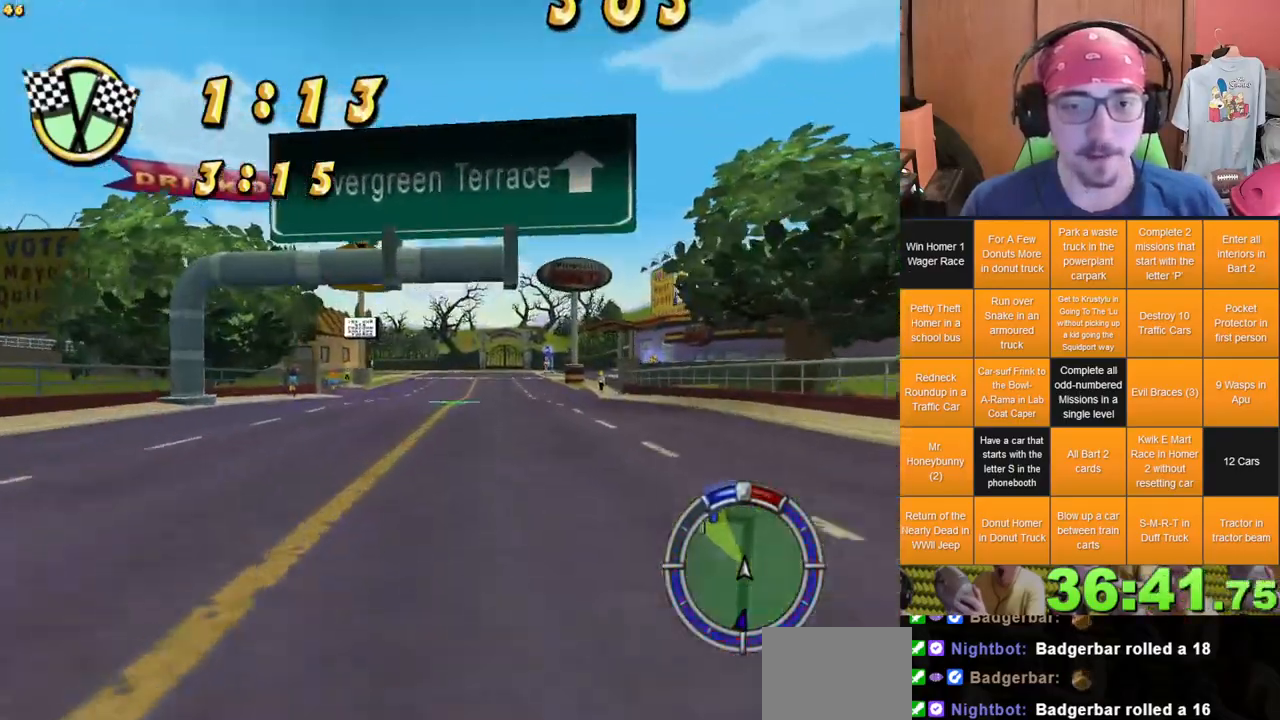
{"dt_ms": 500, "buttons": [], "left_stick": "right", "right_stick": "center", "events": [[183, "left_stick", "center"], [483, "left_stick", "right"]]}
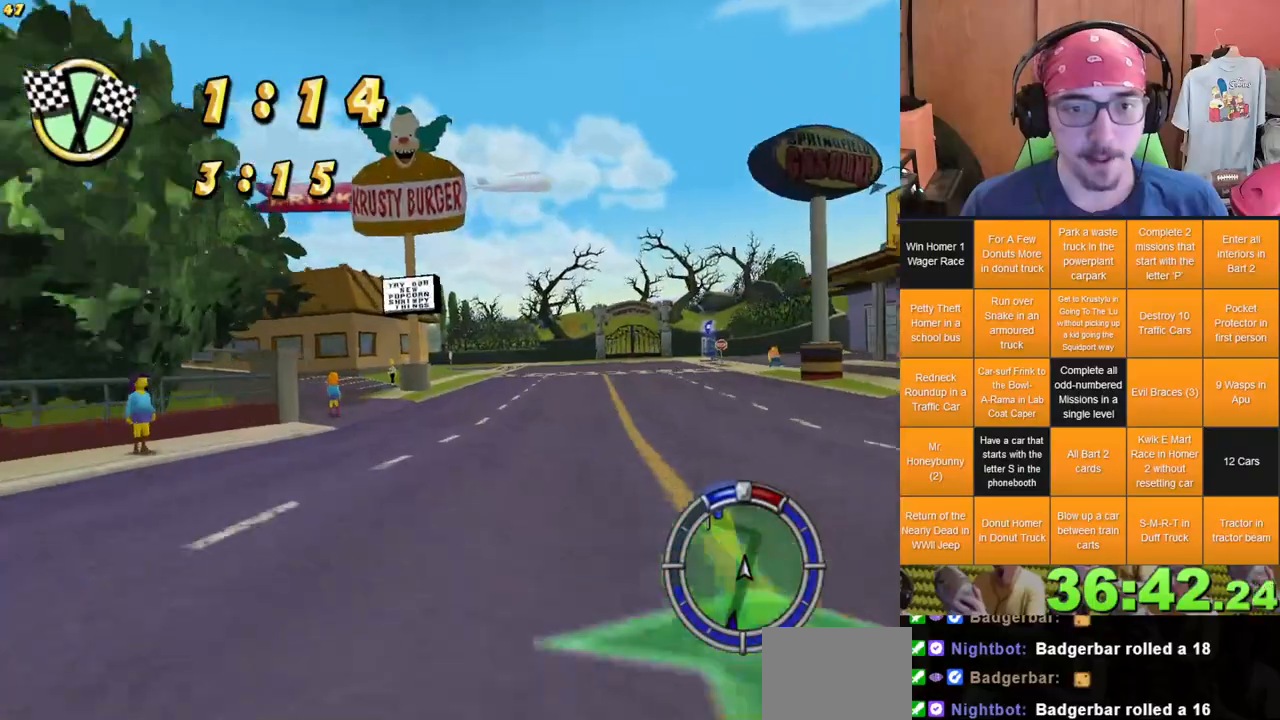
{"dt_ms": 500, "buttons": [], "left_stick": "left", "right_stick": "center", "events": [[67, "left_stick", "center"], [417, "left_stick", "left"]]}
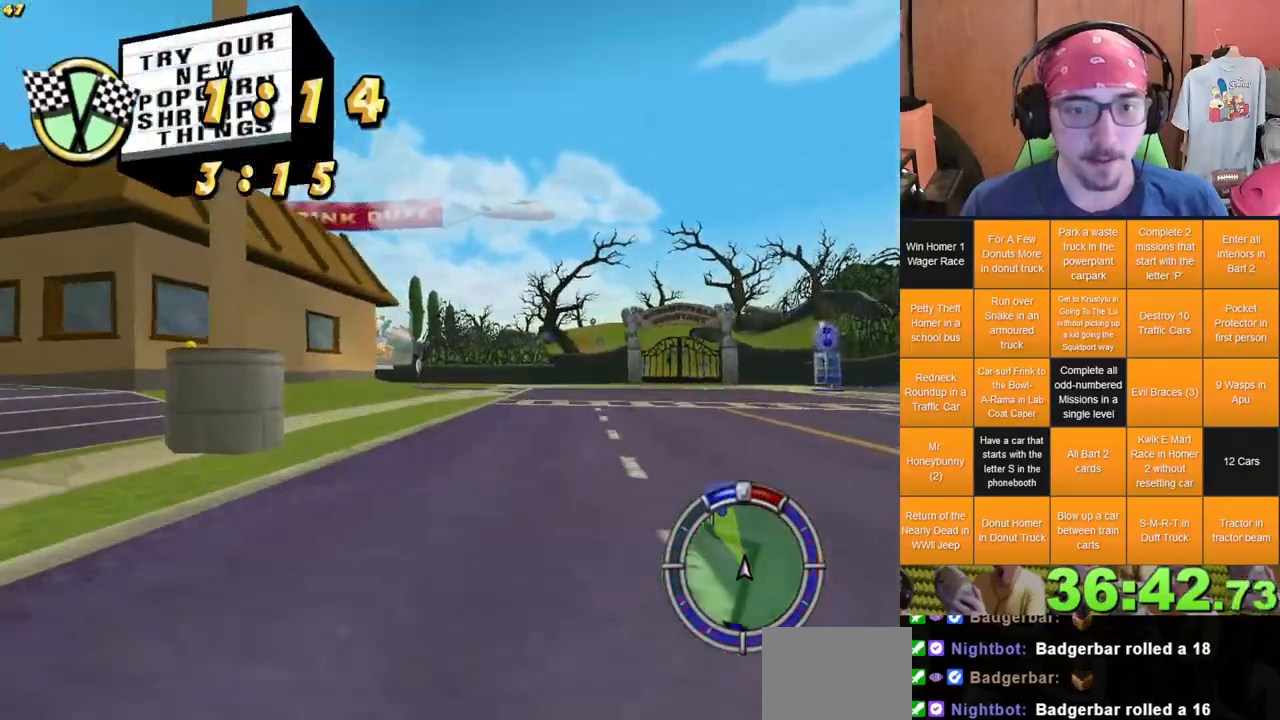
{"dt_ms": 1000, "buttons": [], "left_stick": "left", "right_stick": "center"}
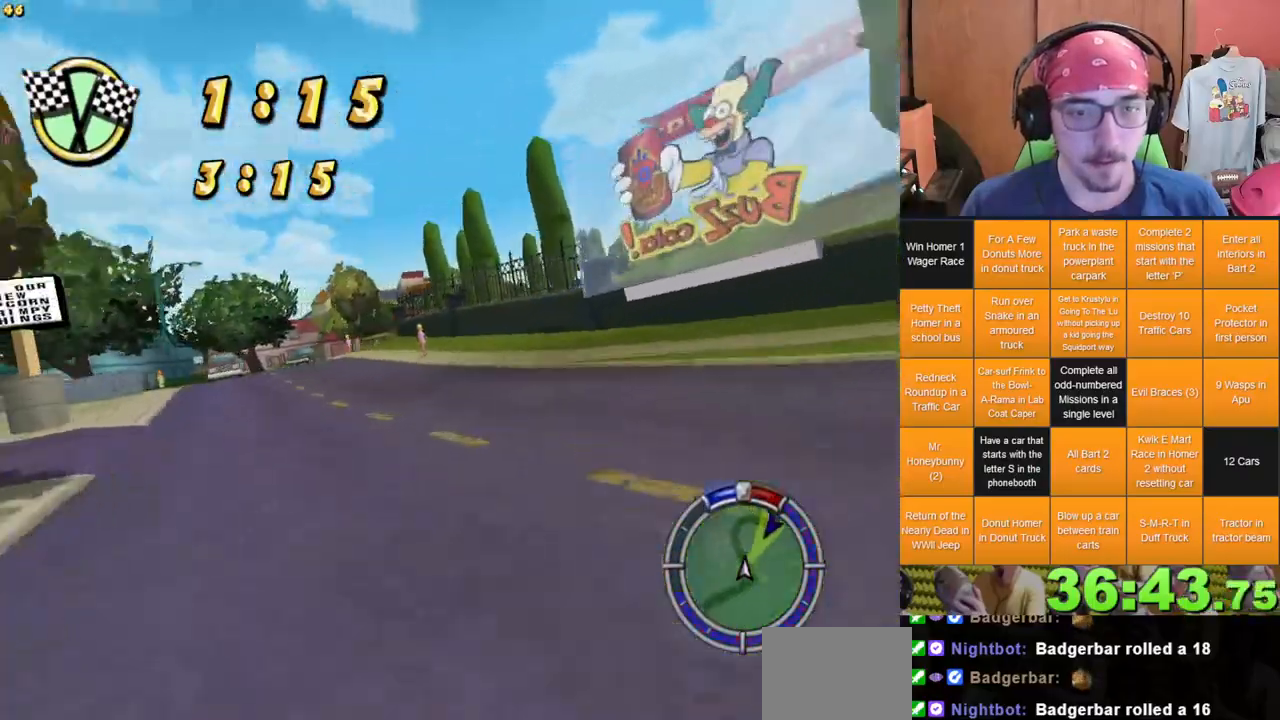
{"dt_ms": 500, "buttons": [], "left_stick": "center", "right_stick": "center", "events": [[233, "left_stick", "center"]]}
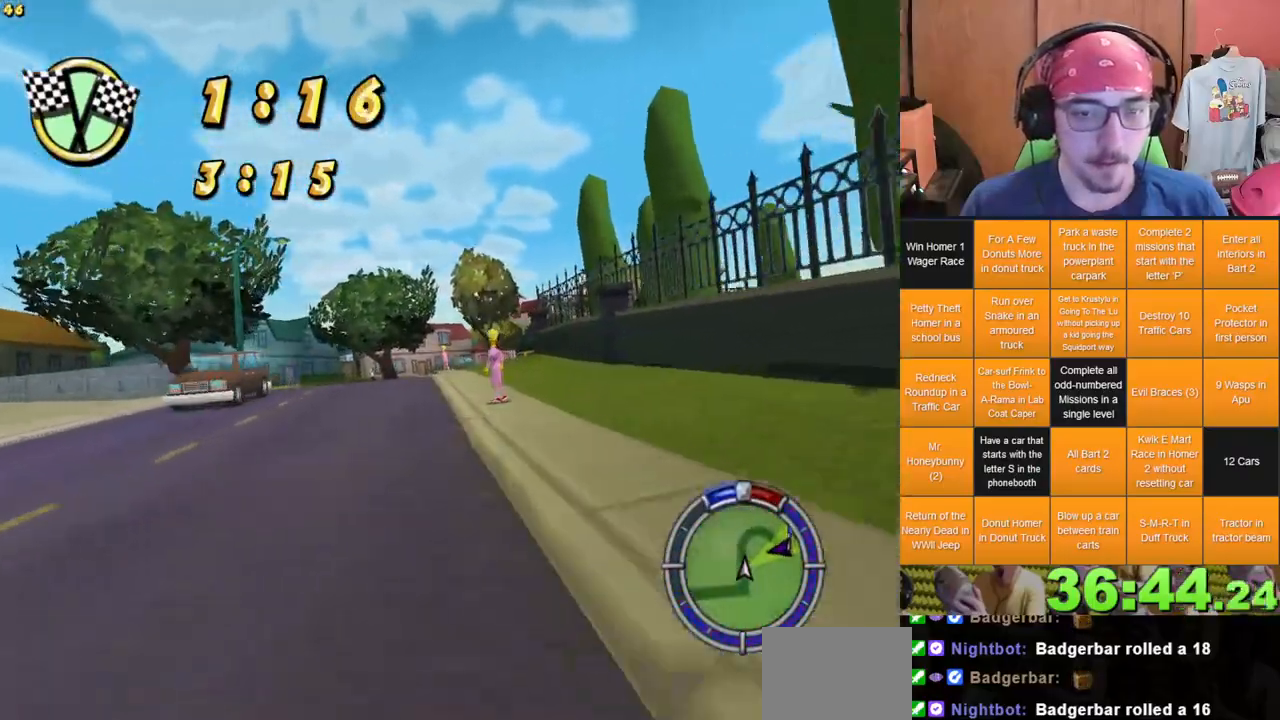
{"dt_ms": 500, "buttons": [], "left_stick": "center", "right_stick": "center", "events": [[50, "L1", "down"], [150, "L1", "up"], [300, "left_stick", "left"], [383, "left_stick", "center"]]}
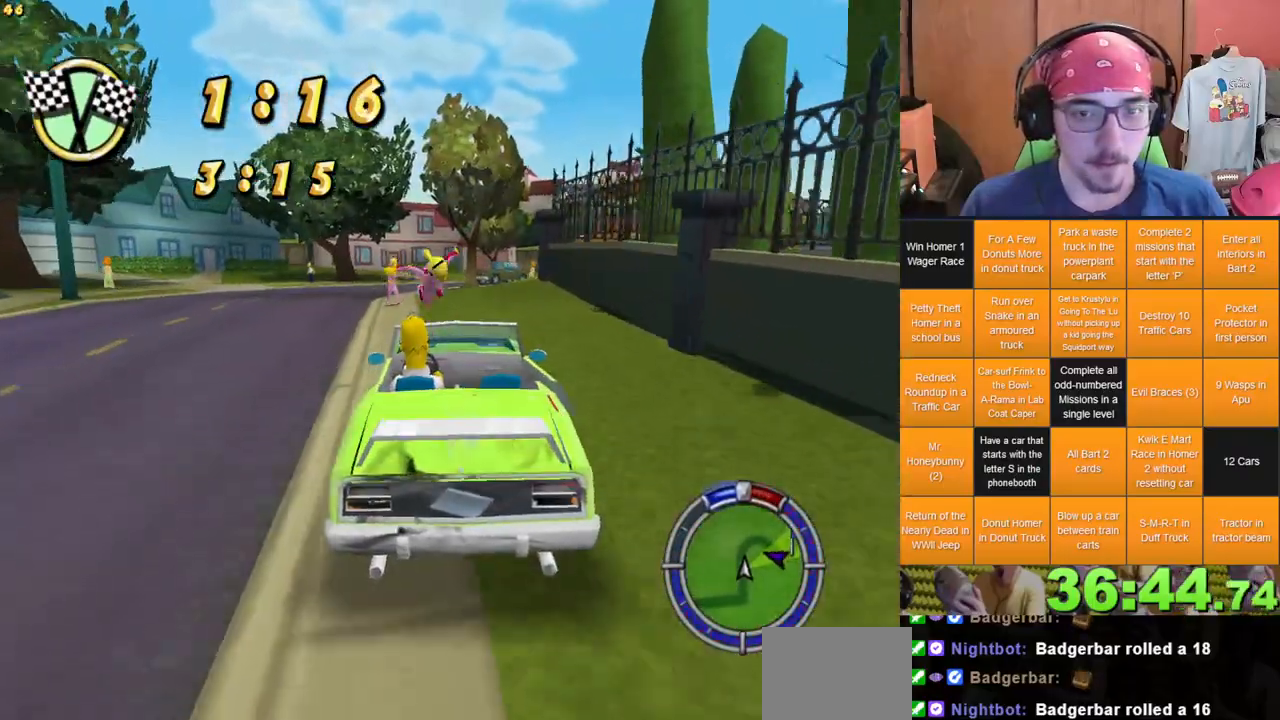
{"dt_ms": 500, "buttons": ["L2"], "left_stick": "right", "right_stick": "center", "events": [[33, "left_stick", "right"], [133, "left_stick", "center"], [183, "L2", "down"], [233, "left_stick", "right"]]}
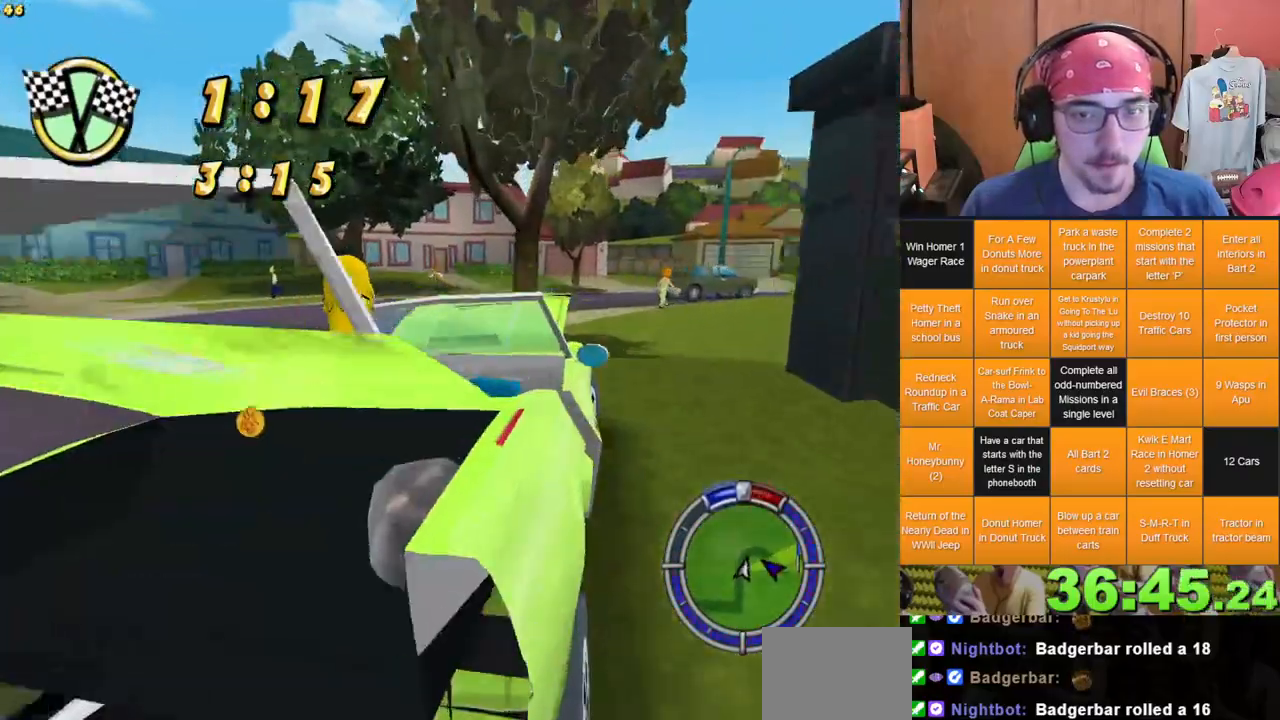
{"dt_ms": 500, "buttons": ["L2"], "left_stick": "right", "right_stick": "center", "events": []}
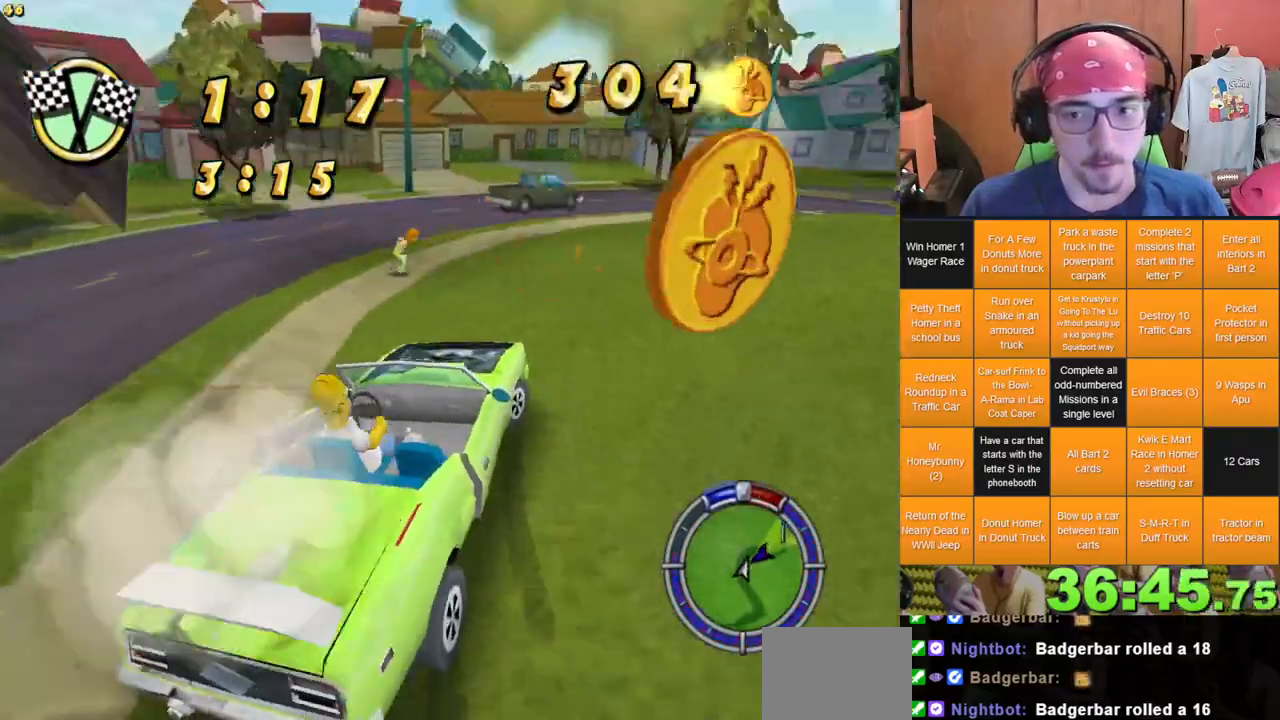
{"dt_ms": 500, "buttons": [], "left_stick": "right", "right_stick": "center", "events": [[50, "L2", "up"]]}
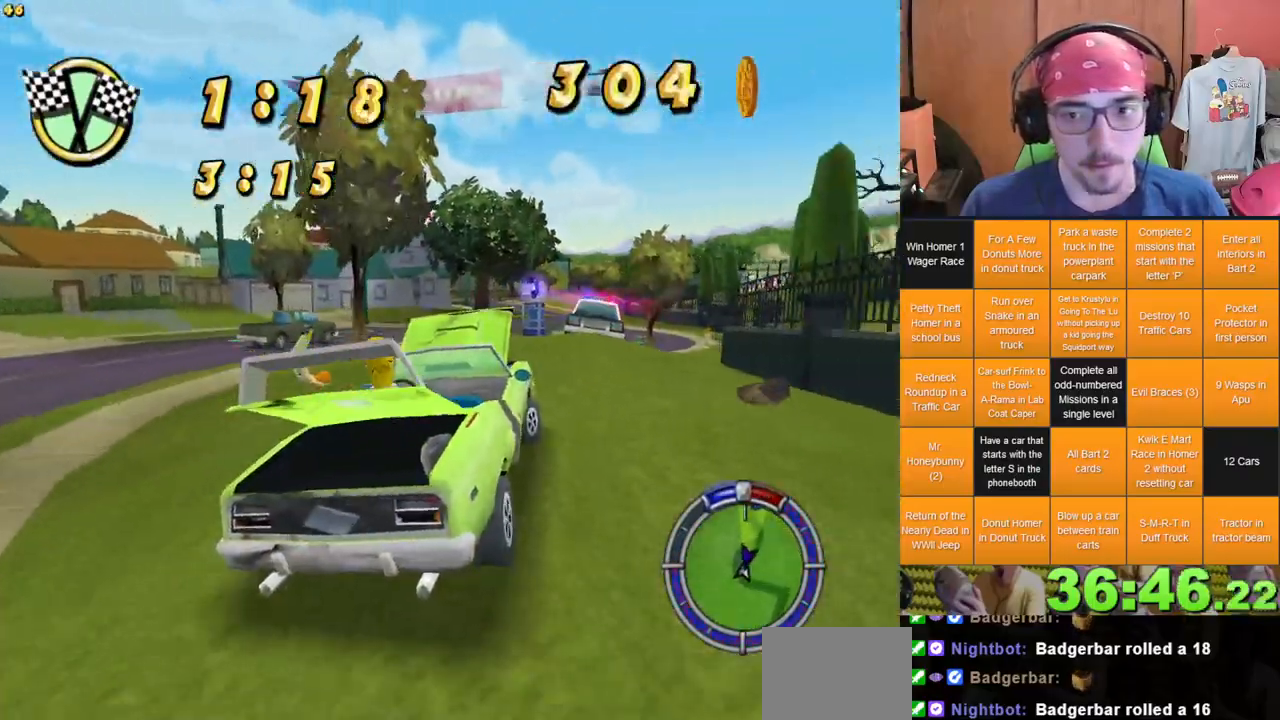
{"dt_ms": 500, "buttons": [], "left_stick": "left", "right_stick": "center", "events": [[167, "left_stick", "left"]]}
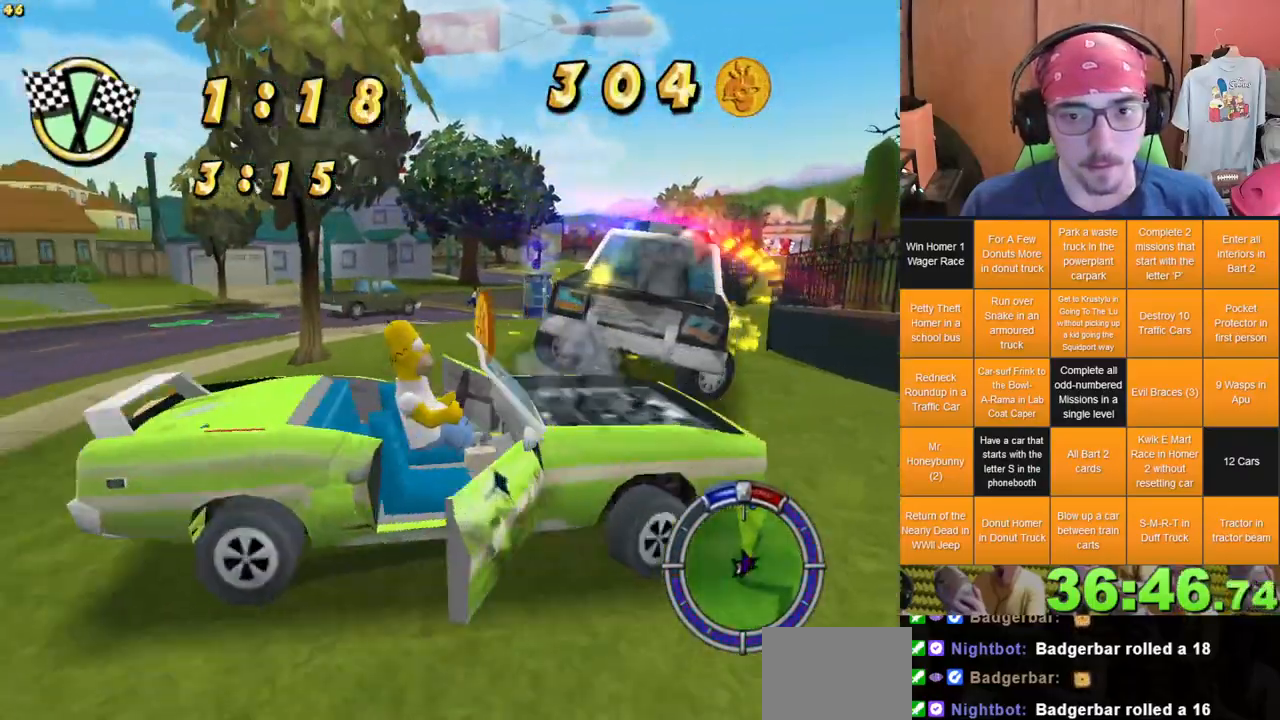
{"dt_ms": 500, "buttons": [], "left_stick": "center", "right_stick": "center"}
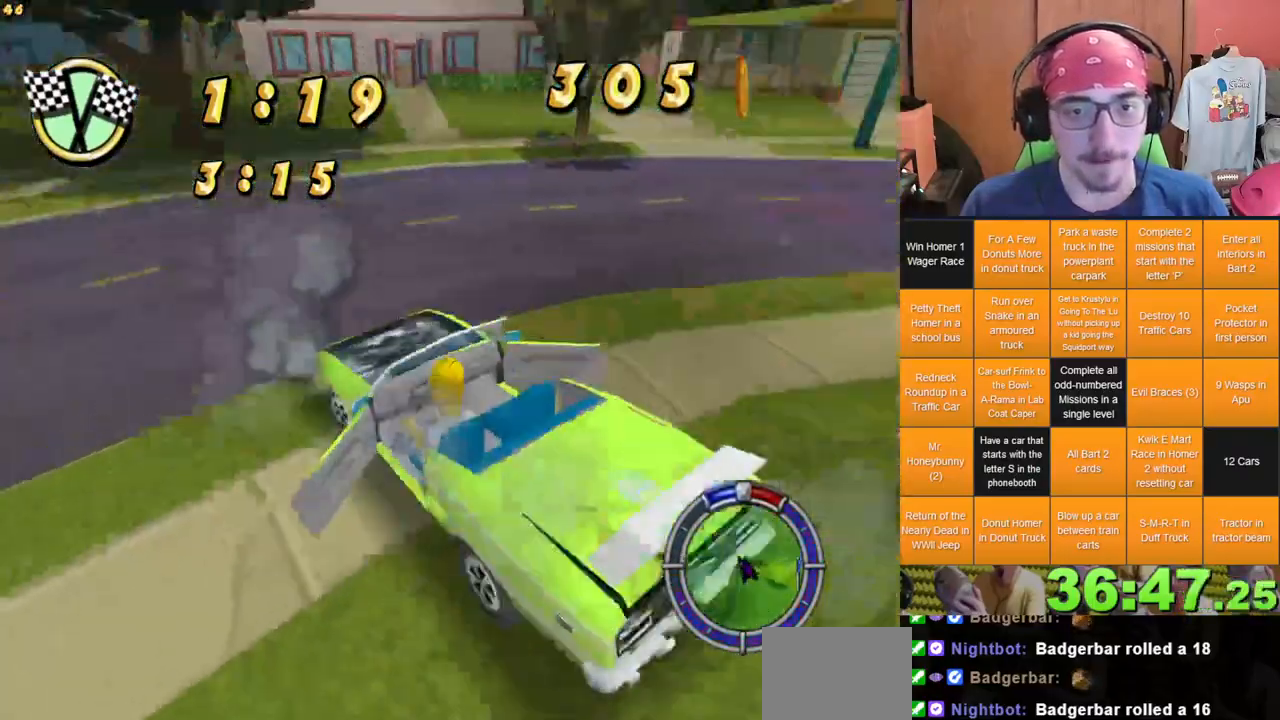
{"dt_ms": 500, "buttons": [], "left_stick": "center", "right_stick": "center", "events": [[67, "left_stick", "right"], [367, "left_stick", "center"]]}
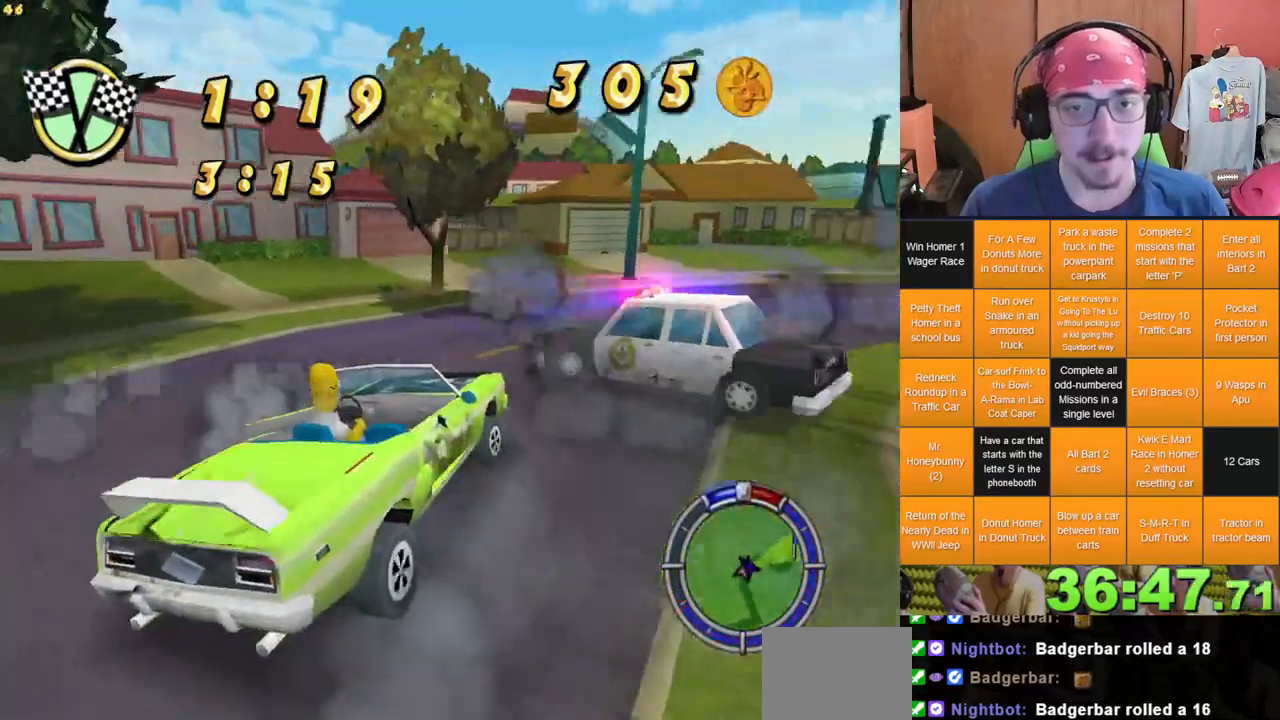
{"dt_ms": 500, "buttons": [], "left_stick": "right", "right_stick": "center", "events": [[400, "left_stick", "right"]]}
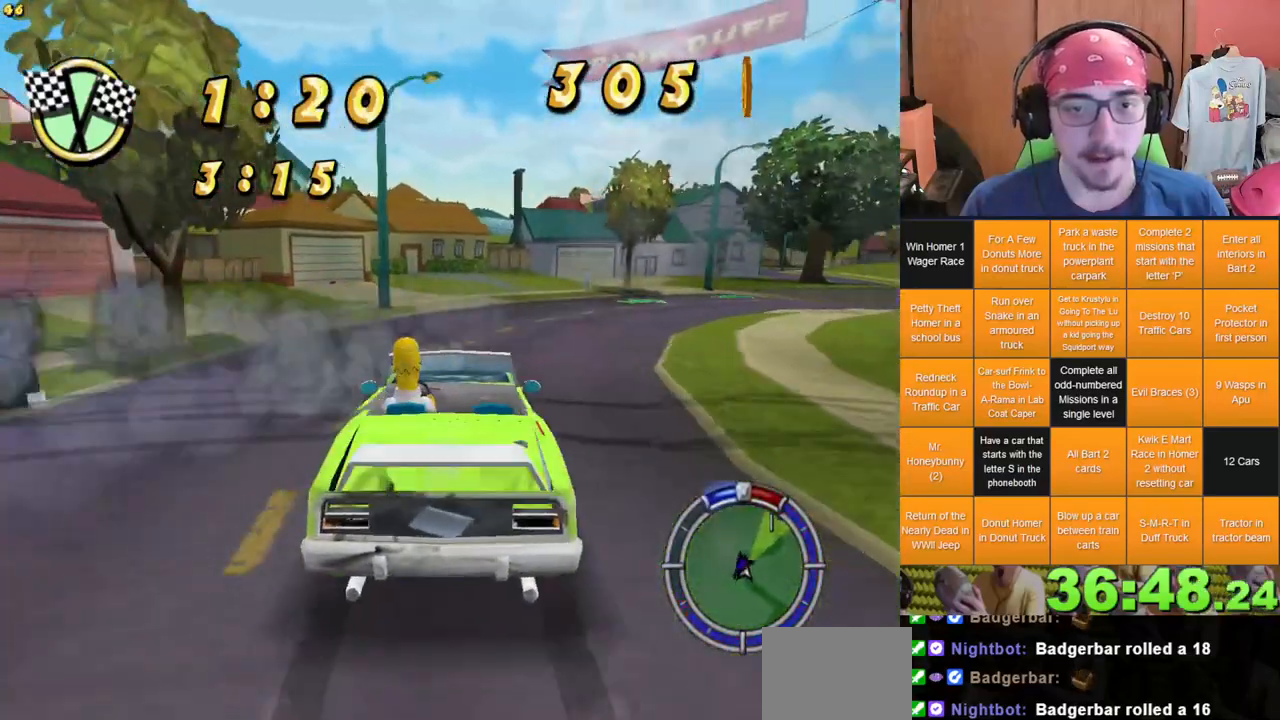
{"dt_ms": 500, "buttons": [], "left_stick": "right", "right_stick": "center", "events": []}
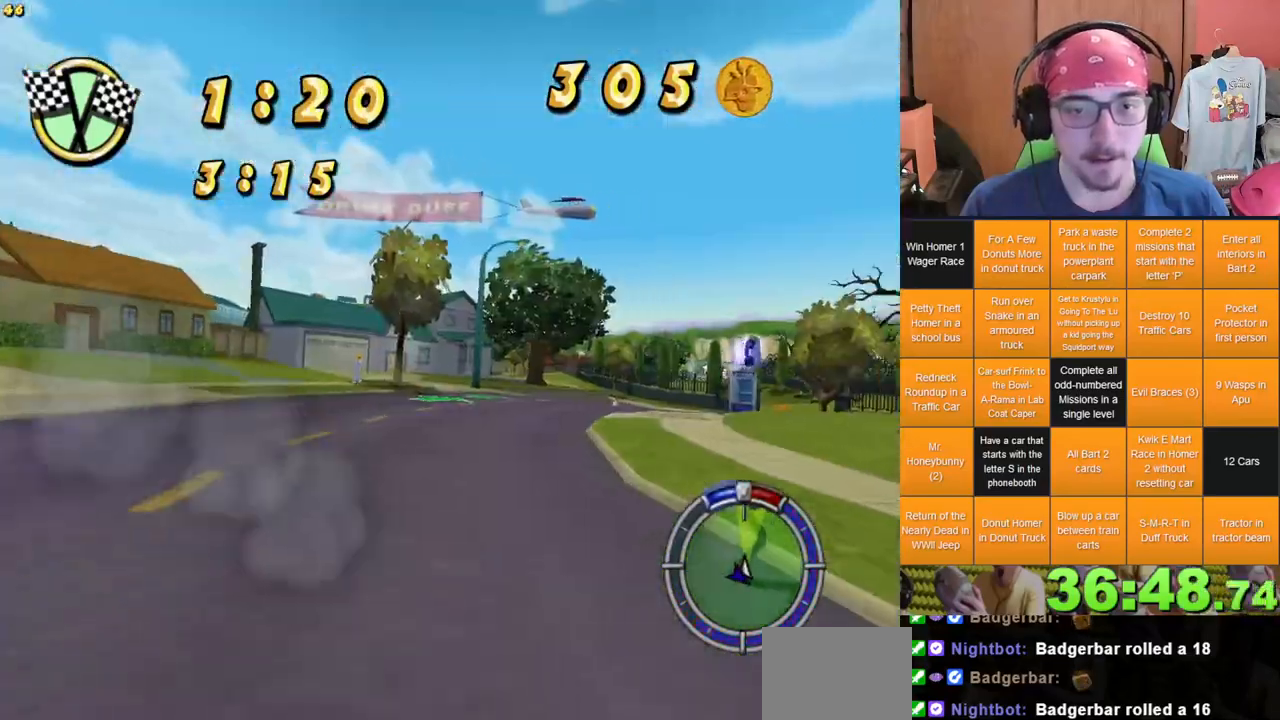
{"dt_ms": 500, "buttons": [], "left_stick": "center", "right_stick": "center", "events": [[150, "left_stick", "center"]]}